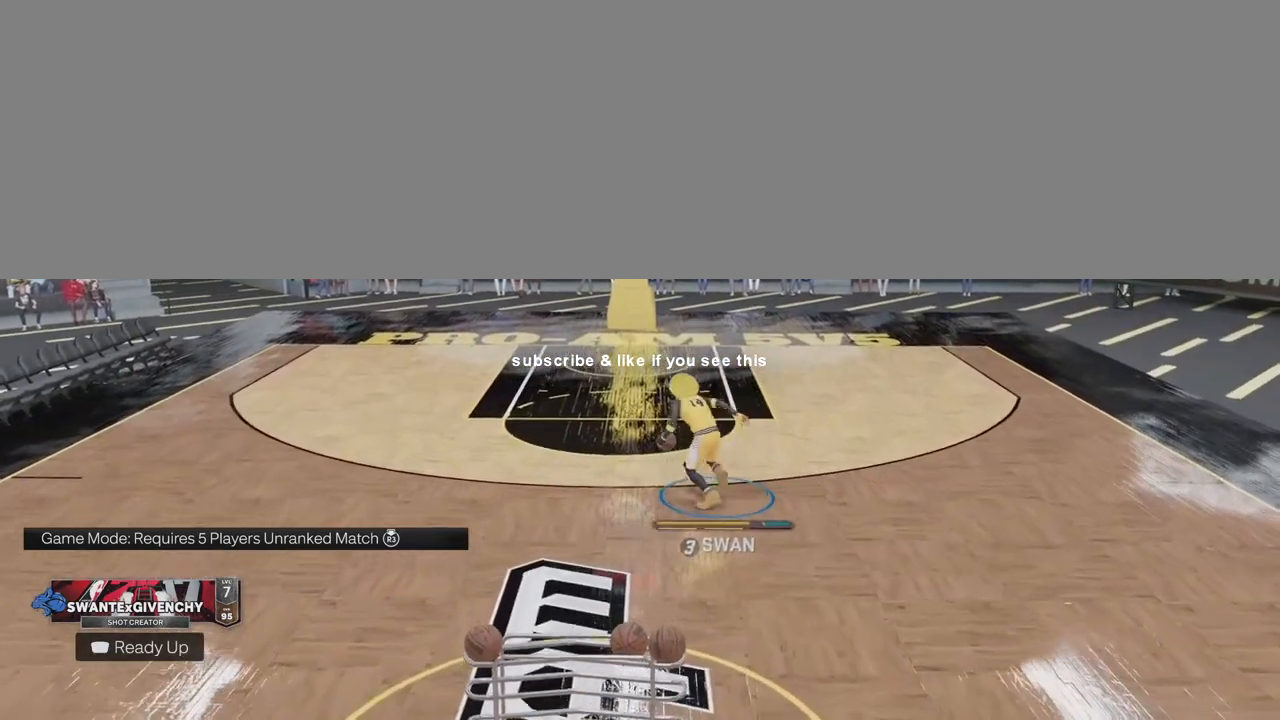
Gameplay with a controller (PlayStation layout); each line is a JSON object with the inputs held at the frame after it. "events" lists button and stick changes between this image and that frame as [ms after this image, input, new state], when the widget could be followed in between.
{"buttons": [], "left_stick": "down-left", "right_stick": "center", "events": [[83, "left_stick", "down"], [350, "left_stick", "down-left"]]}
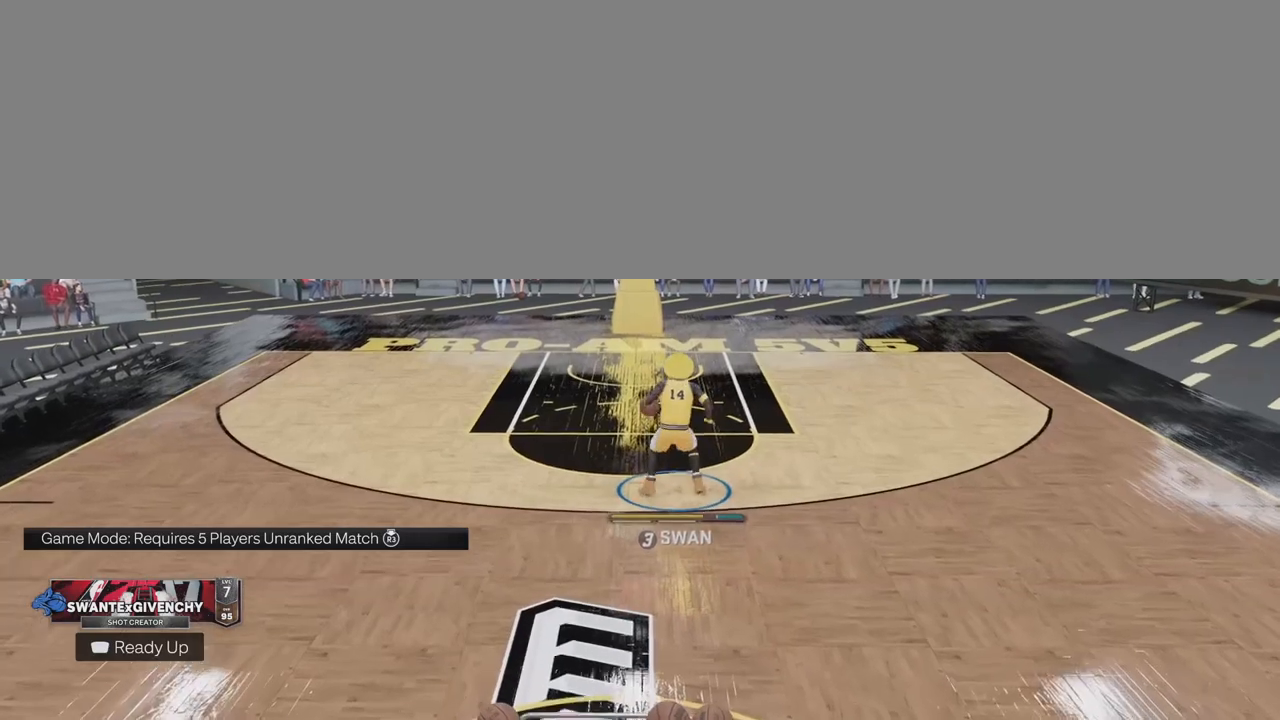
{"buttons": [], "left_stick": "down-left", "right_stick": "center", "events": []}
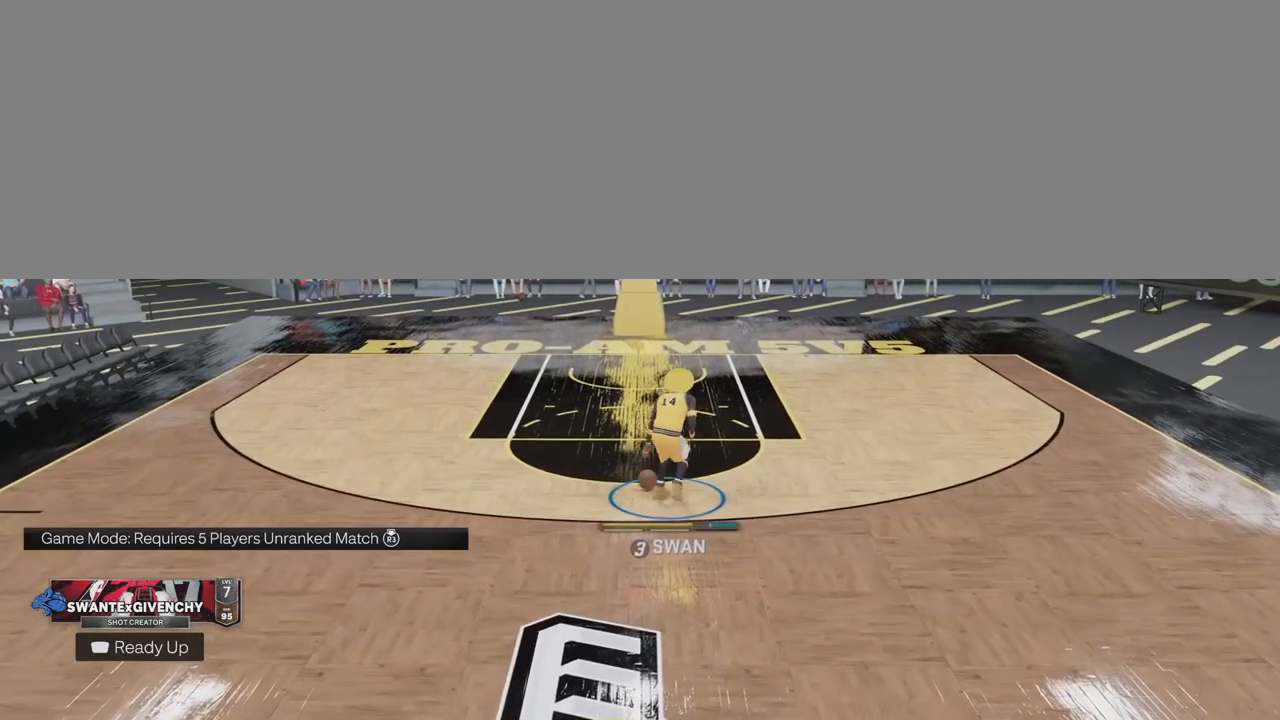
{"buttons": [], "left_stick": "down-left", "right_stick": "center", "events": []}
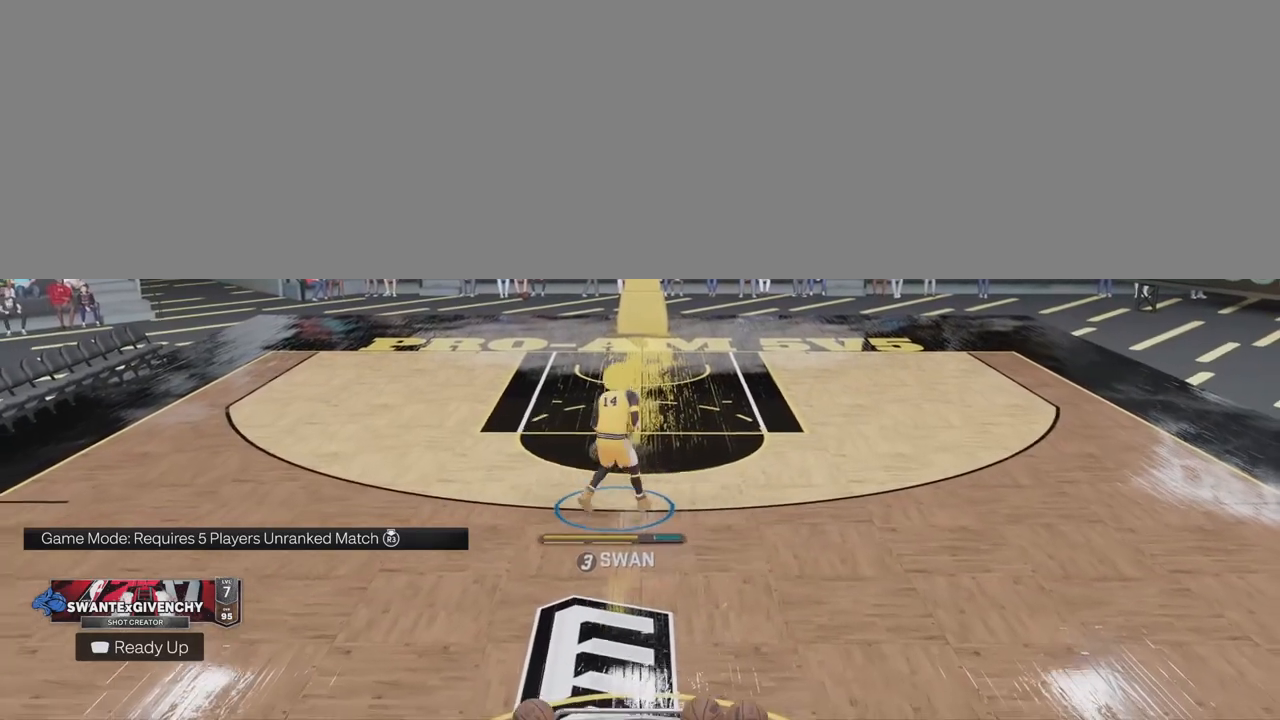
{"buttons": [], "left_stick": "down-left", "right_stick": "center", "events": []}
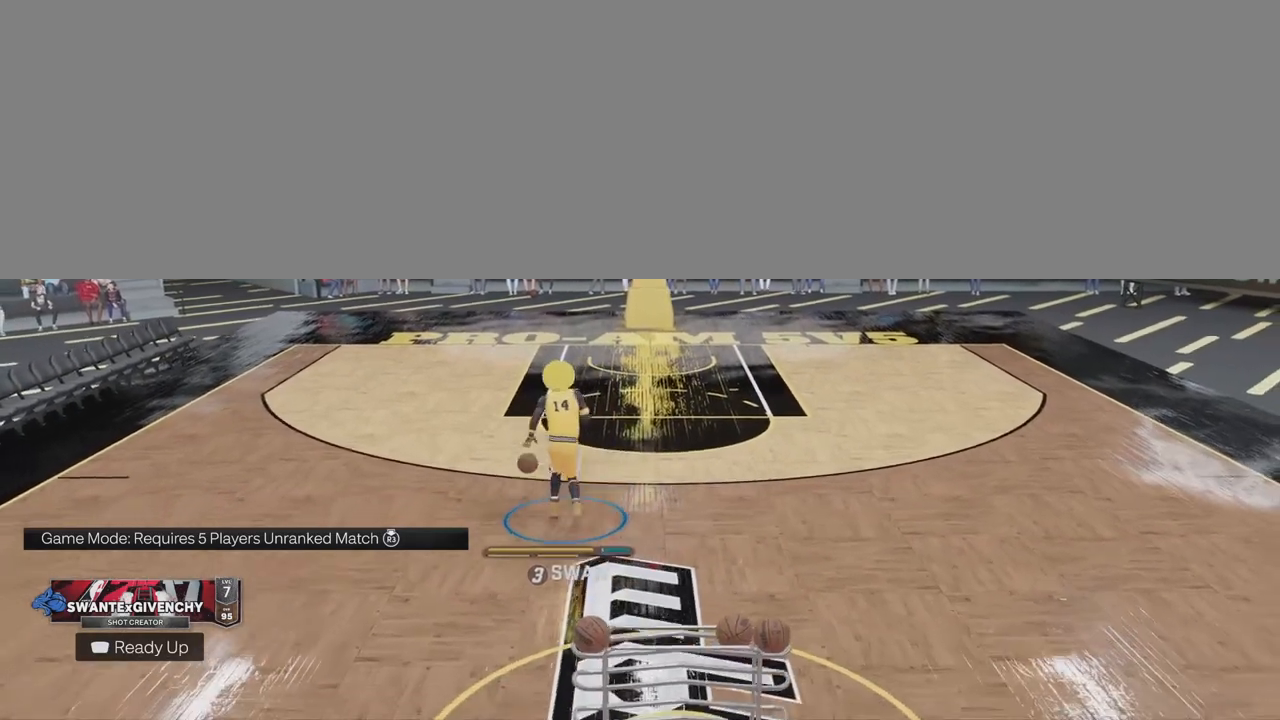
{"buttons": [], "left_stick": "down-left", "right_stick": "center", "events": []}
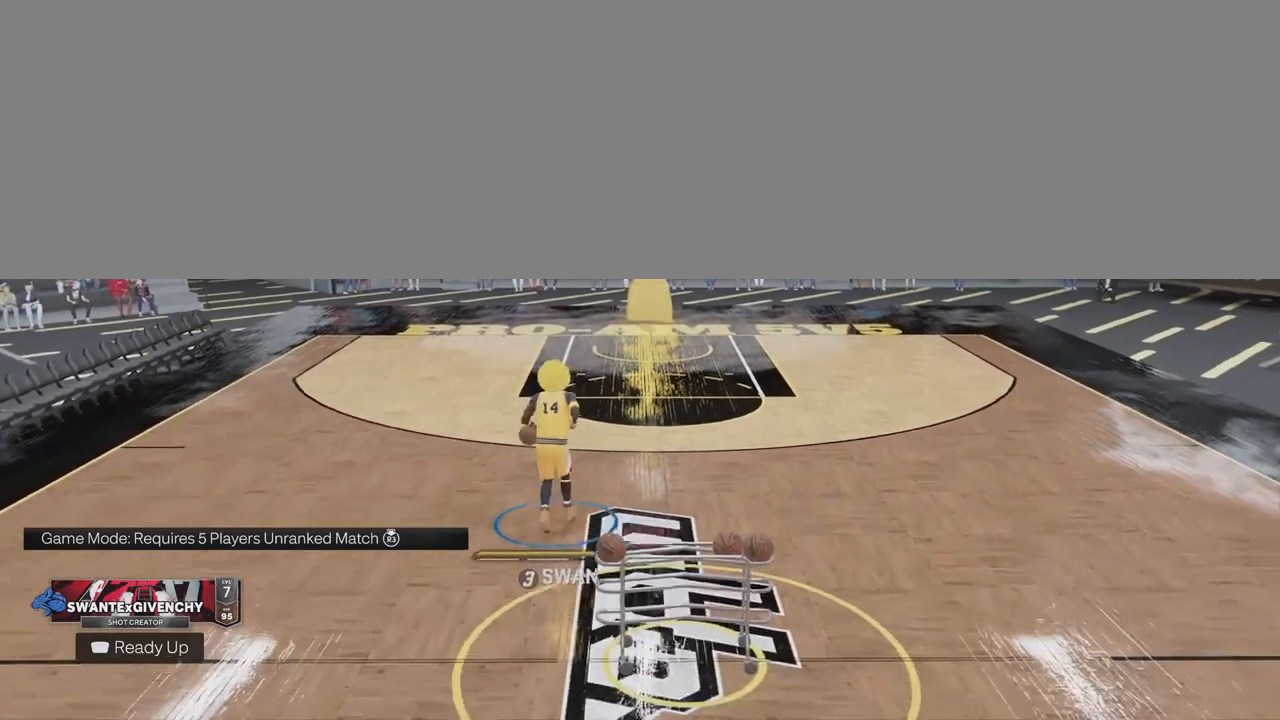
{"buttons": [], "left_stick": "center", "right_stick": "center", "events": [[283, "left_stick", "center"]]}
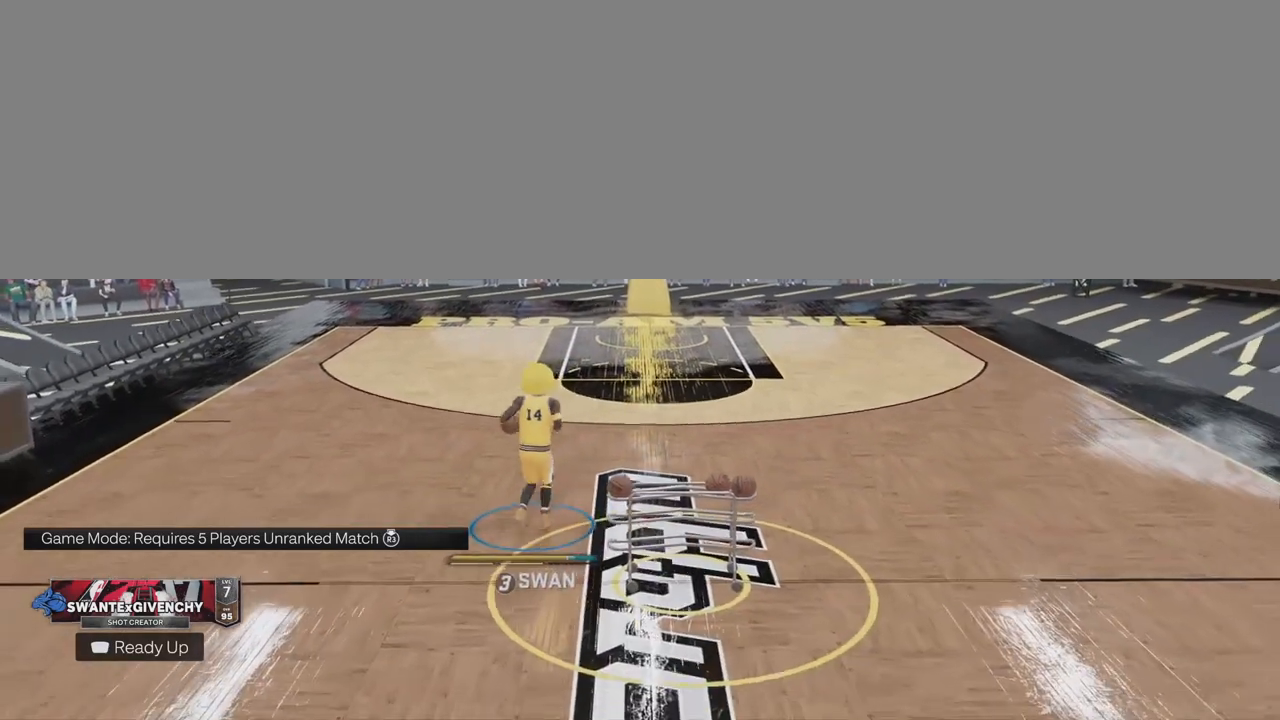
{"buttons": [], "left_stick": "center", "right_stick": "center", "events": []}
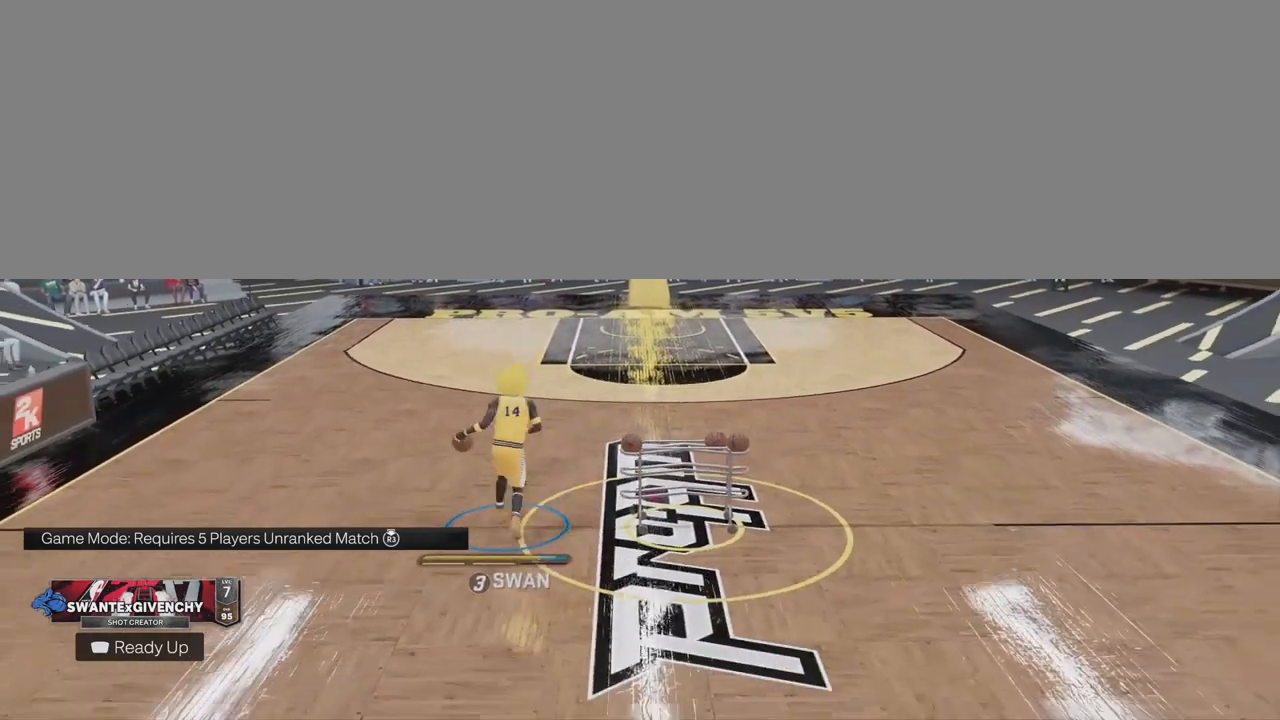
{"buttons": [], "left_stick": "center", "right_stick": "center", "events": []}
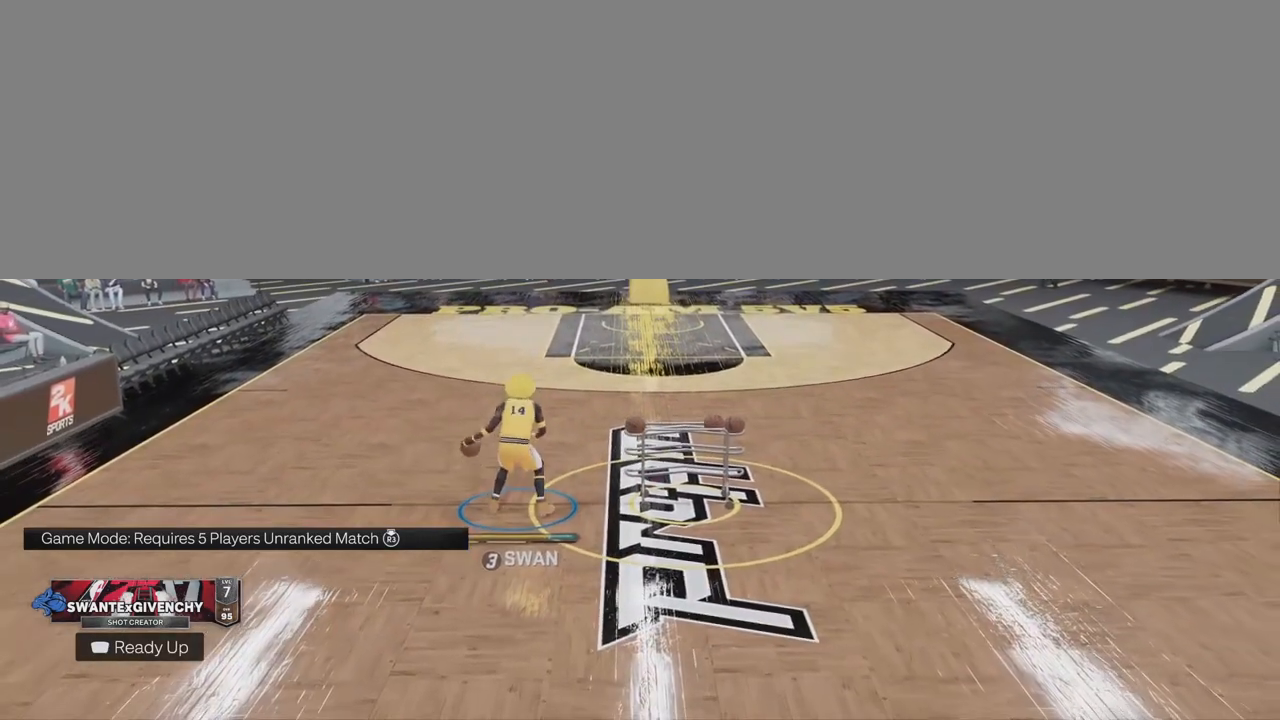
{"buttons": [], "left_stick": "center", "right_stick": "center", "events": []}
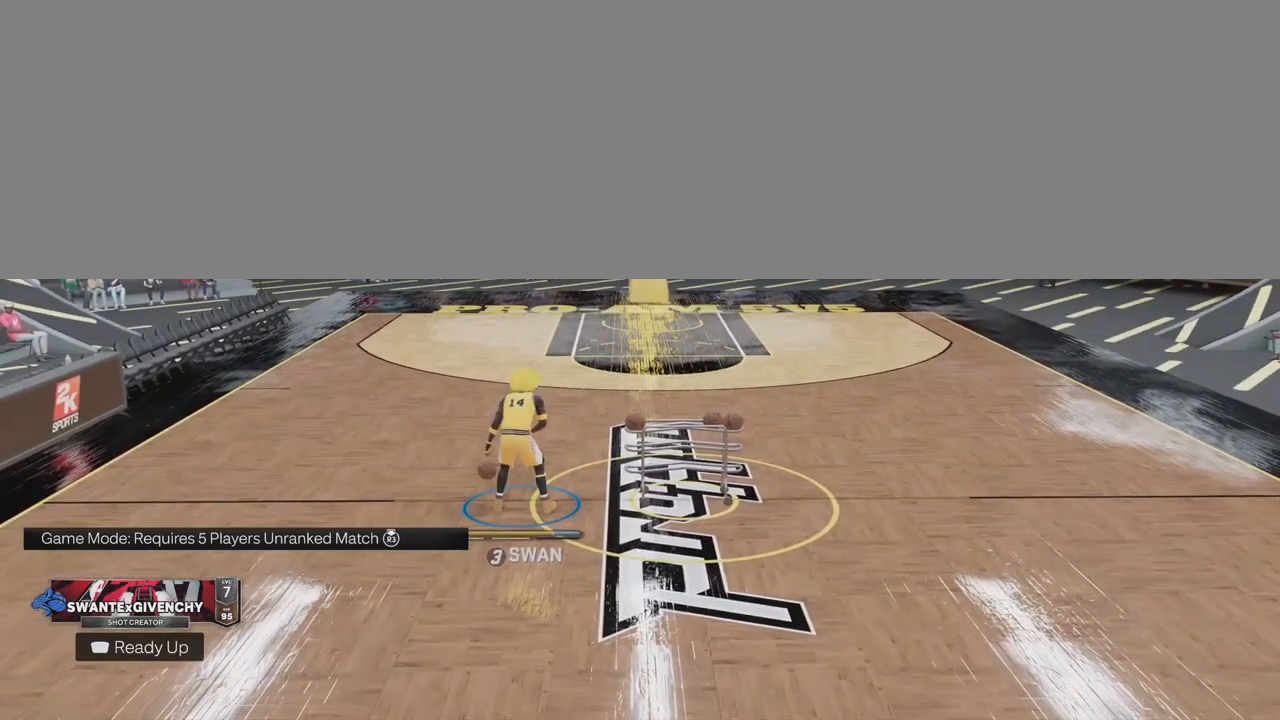
{"buttons": [], "left_stick": "center", "right_stick": "center", "events": []}
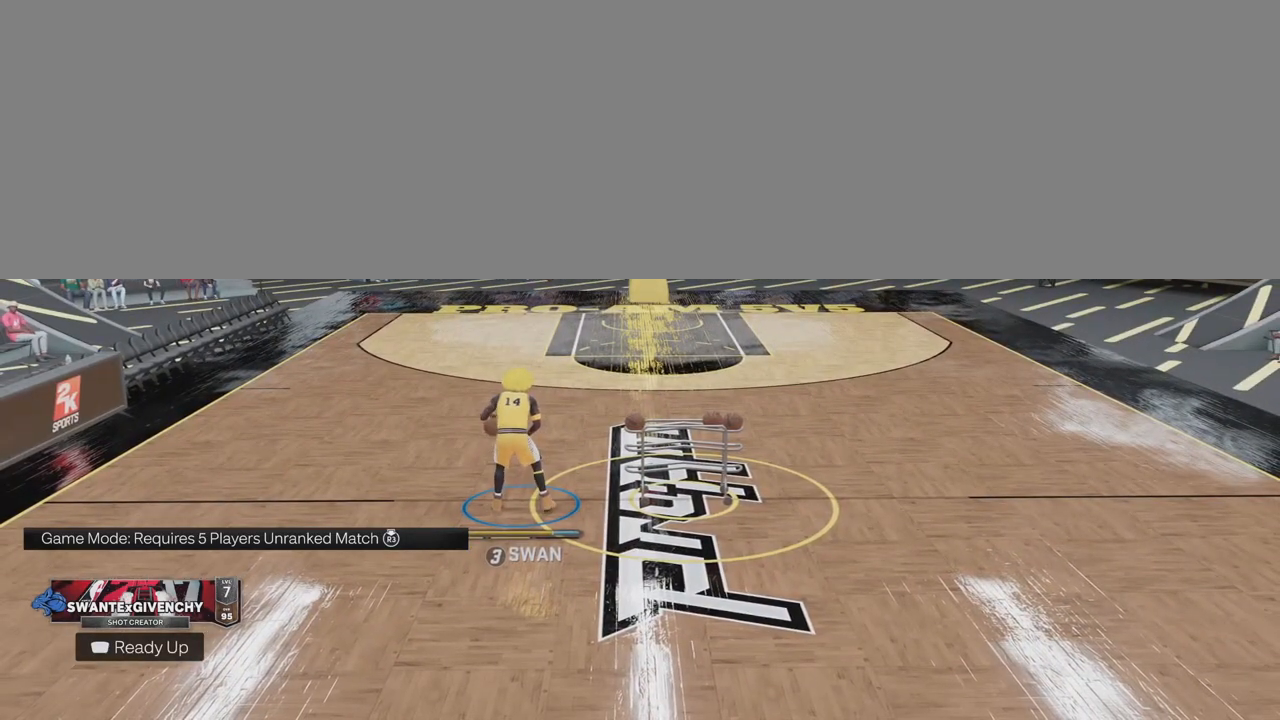
{"buttons": [], "left_stick": "center", "right_stick": "center", "events": []}
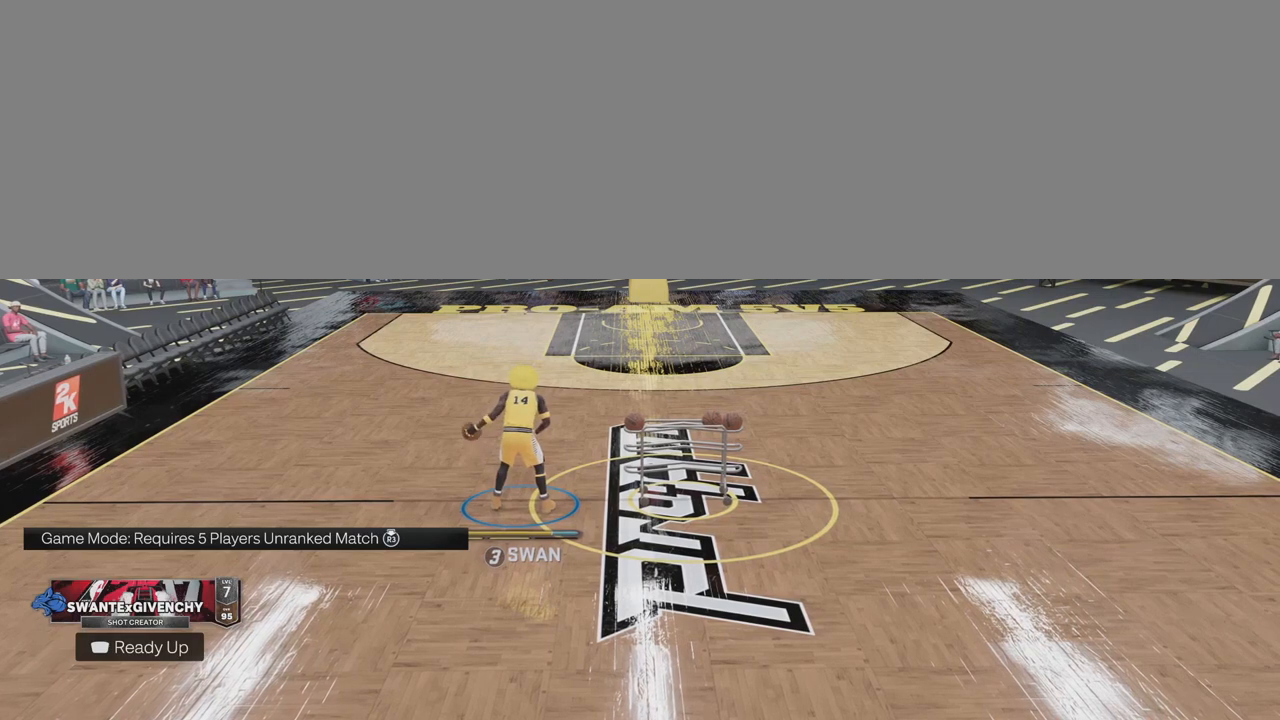
{"buttons": [], "left_stick": "center", "right_stick": "center", "events": []}
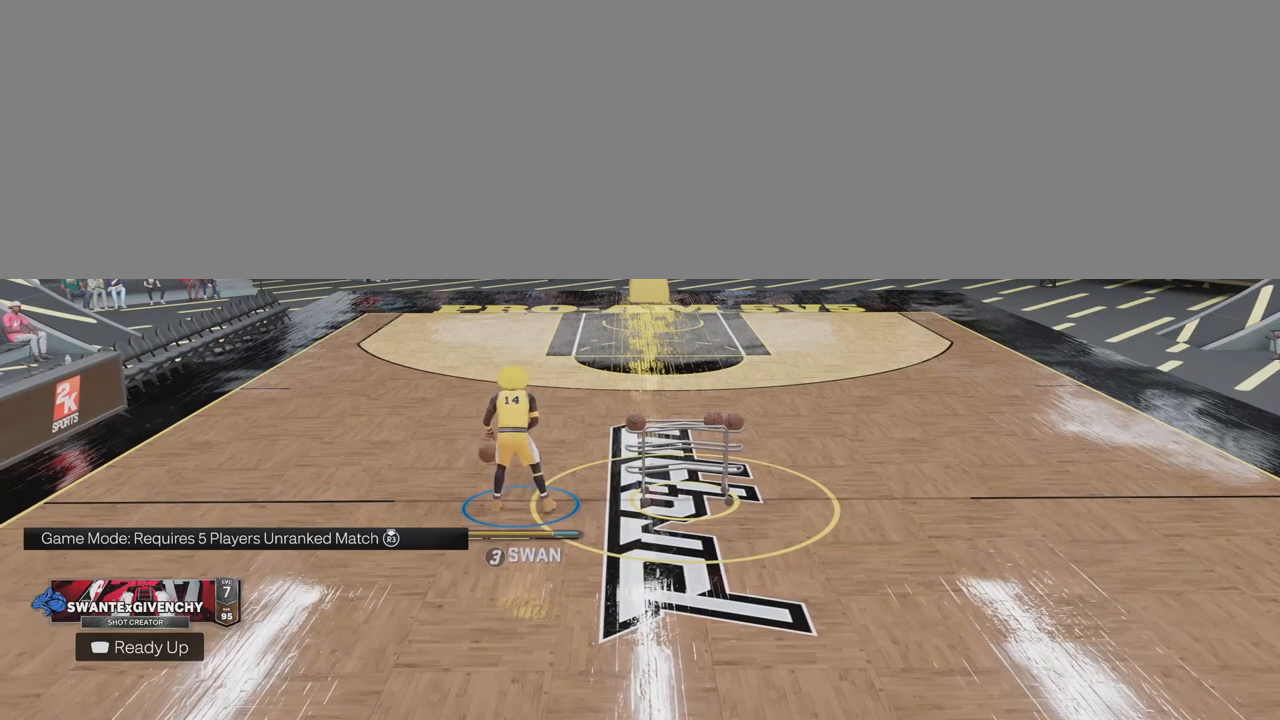
{"buttons": [], "left_stick": "center", "right_stick": "center", "events": []}
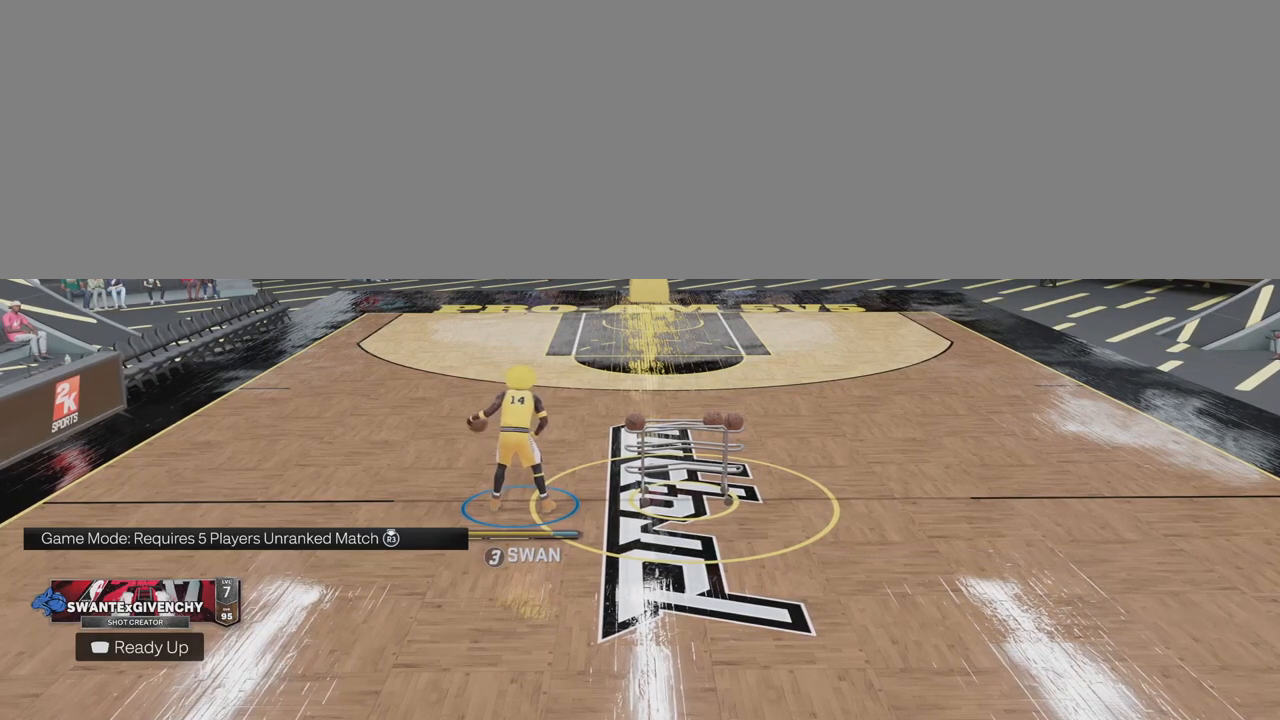
{"buttons": [], "left_stick": "center", "right_stick": "center", "events": []}
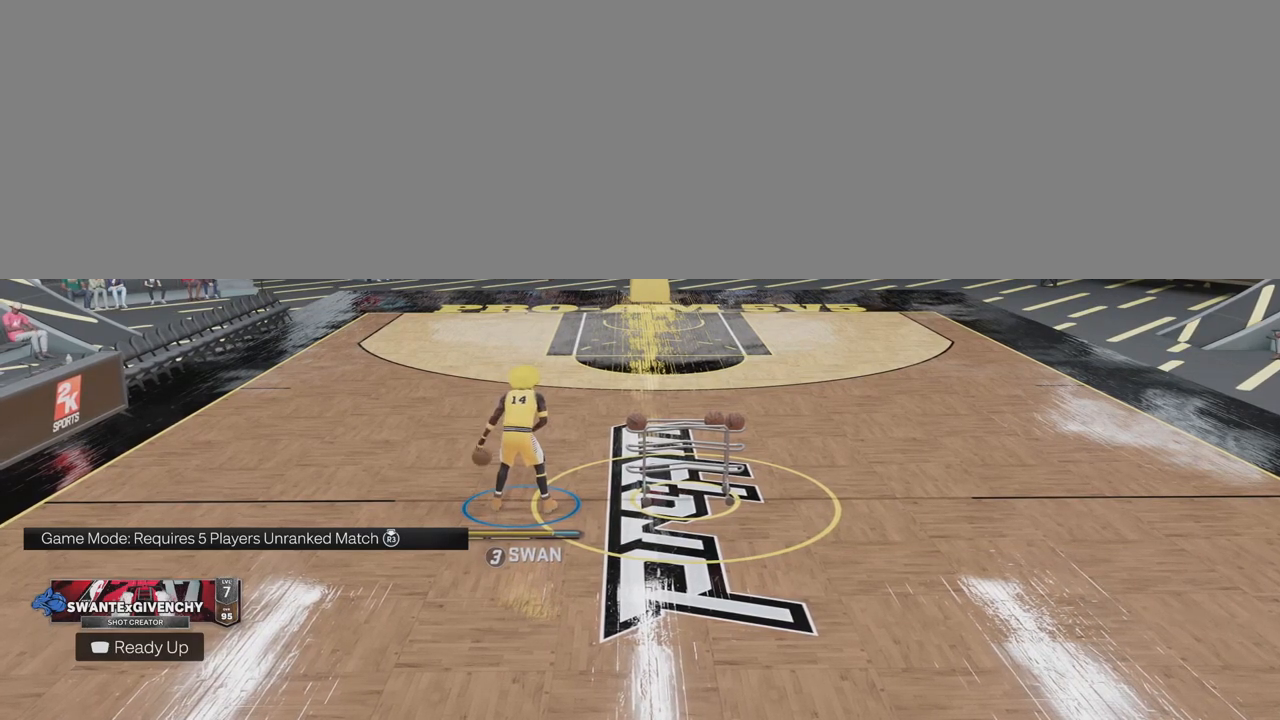
{"buttons": [], "left_stick": "center", "right_stick": "center", "events": []}
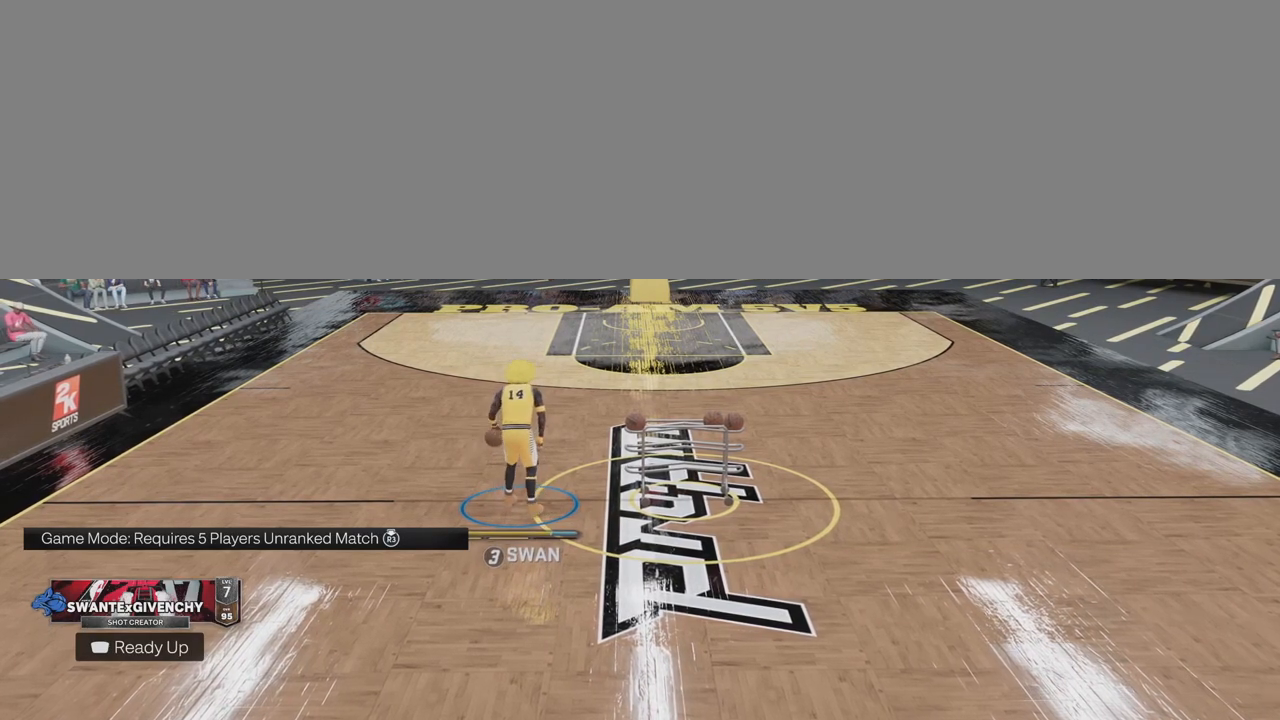
{"buttons": [], "left_stick": "center", "right_stick": "center", "events": []}
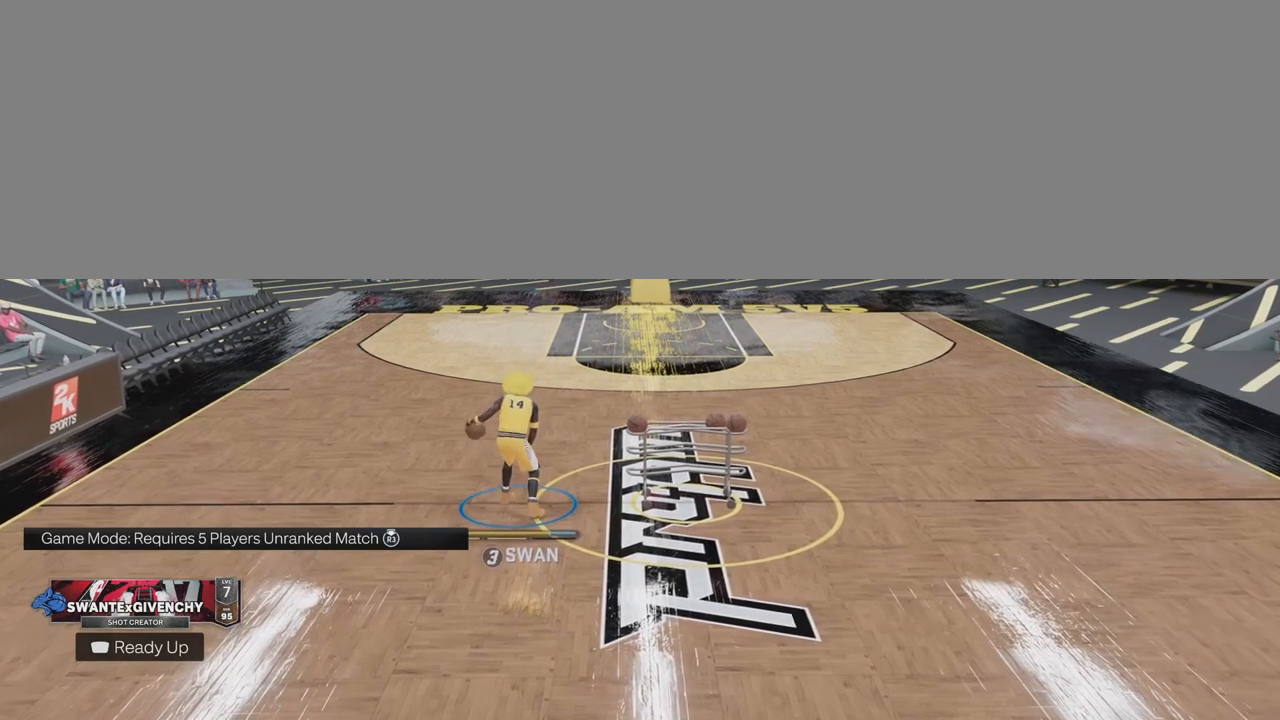
{"buttons": [], "left_stick": "down-left", "right_stick": "center", "events": [[383, "left_stick", "down-left"]]}
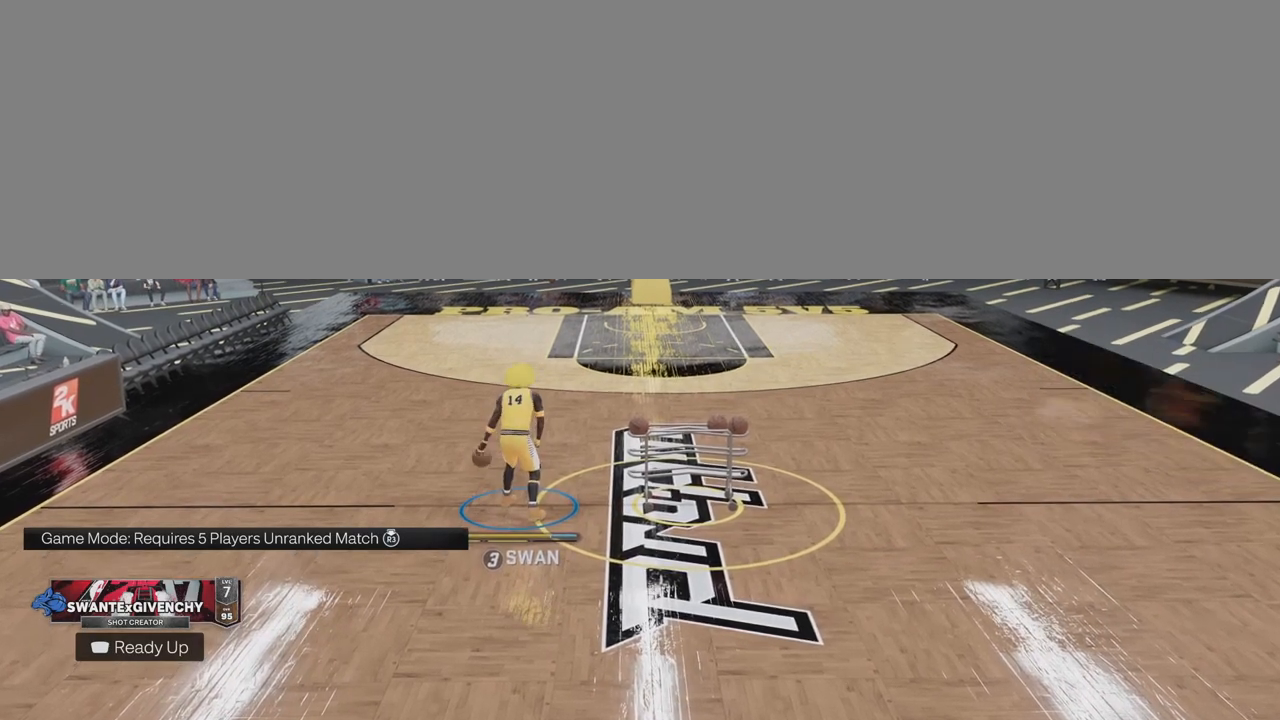
{"buttons": [], "left_stick": "down-left", "right_stick": "center", "events": []}
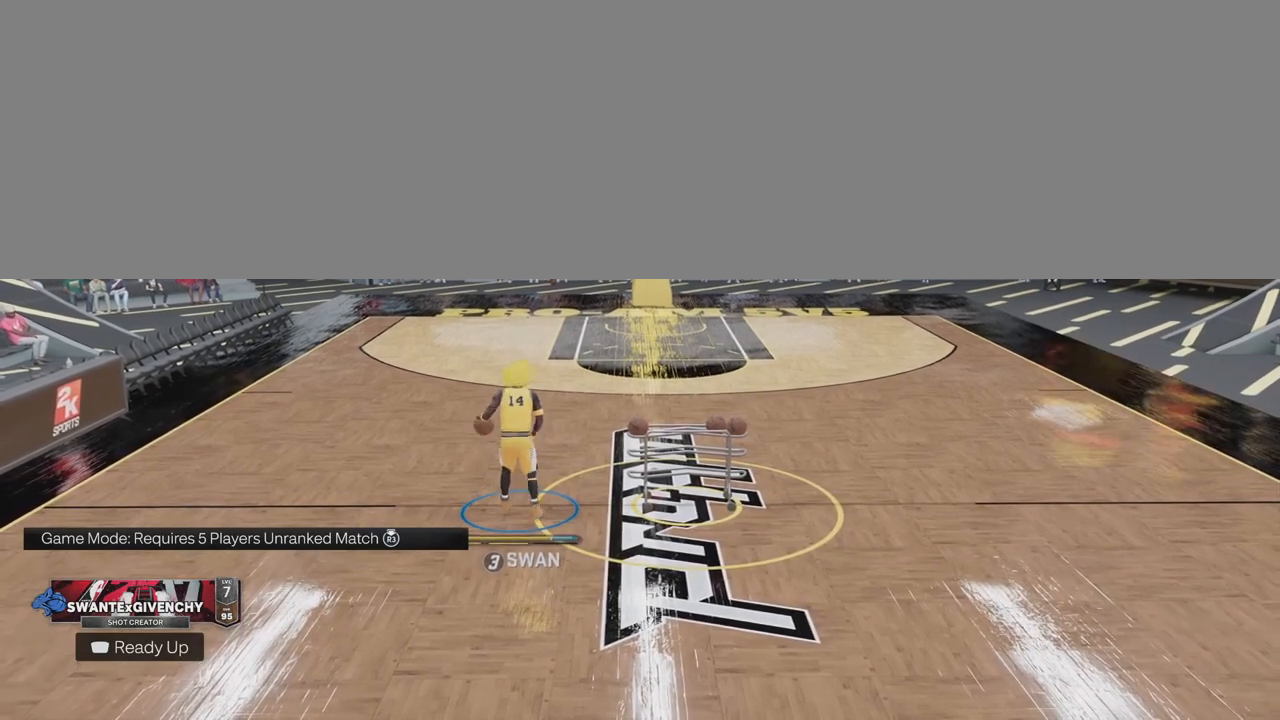
{"buttons": [], "left_stick": "down-right", "right_stick": "center", "events": [[133, "left_stick", "down"], [333, "left_stick", "down-right"]]}
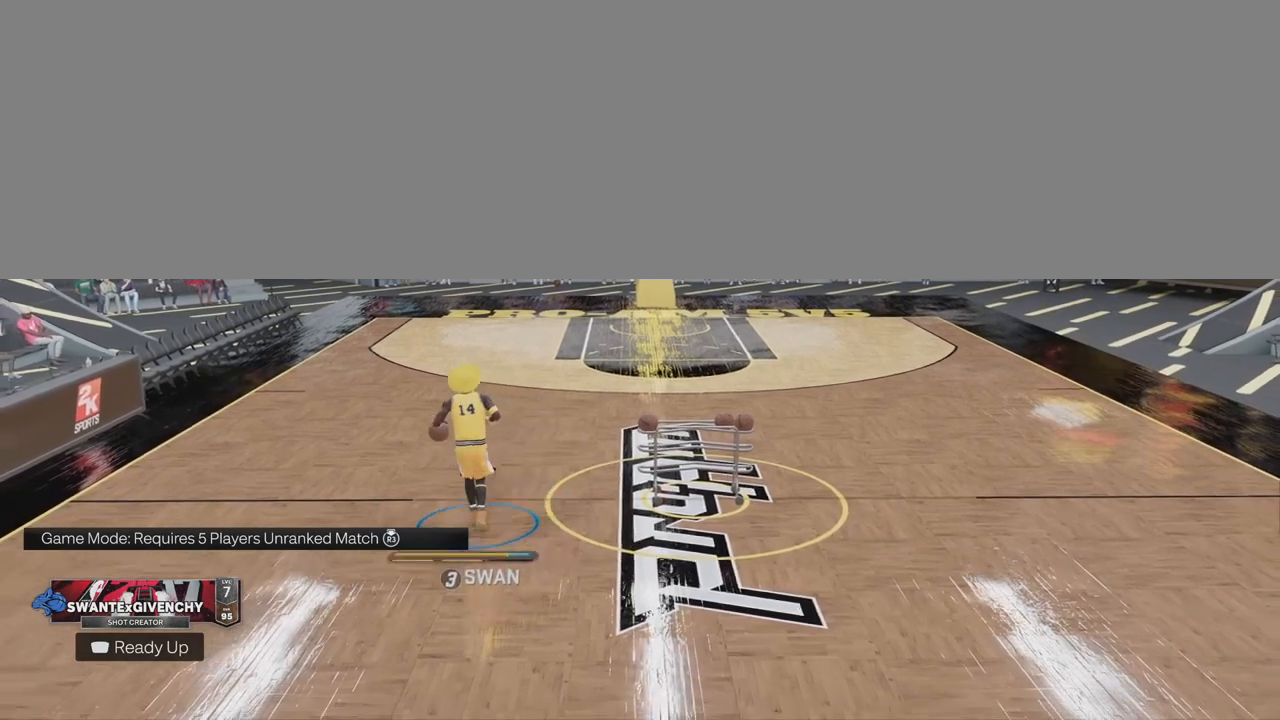
{"buttons": [], "left_stick": "down-right", "right_stick": "center", "events": []}
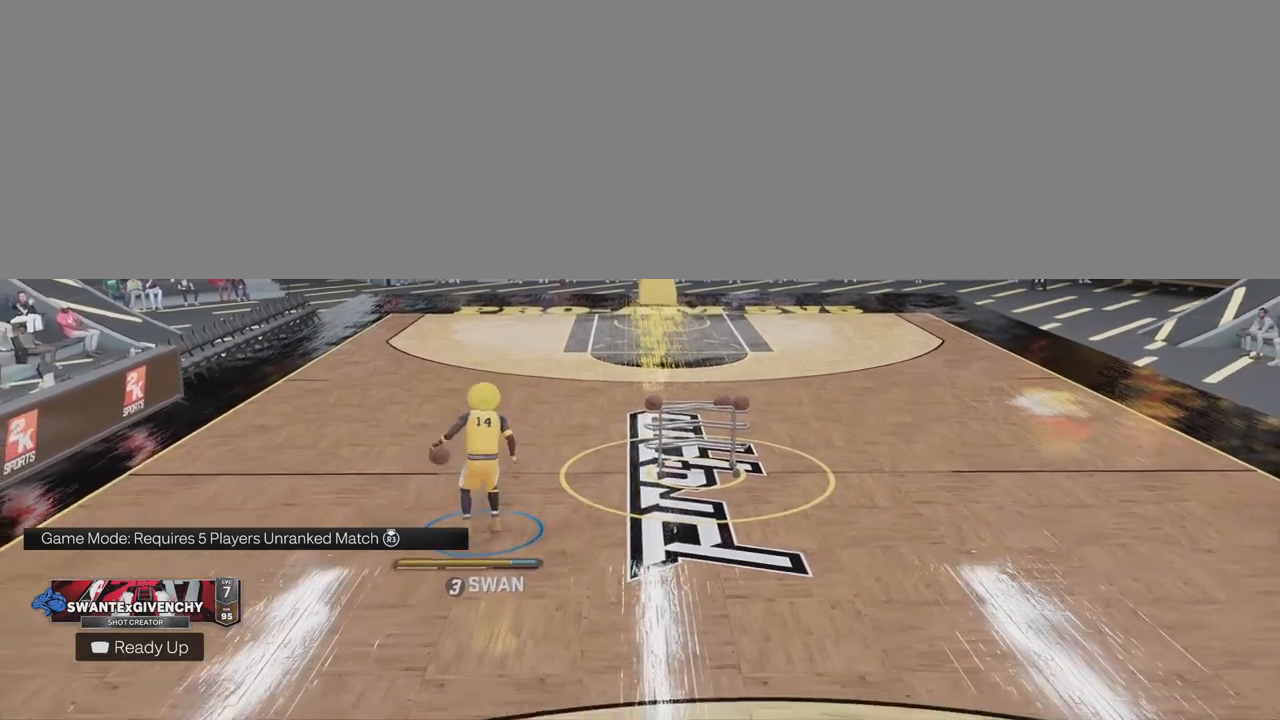
{"buttons": [], "left_stick": "down-right", "right_stick": "center", "events": []}
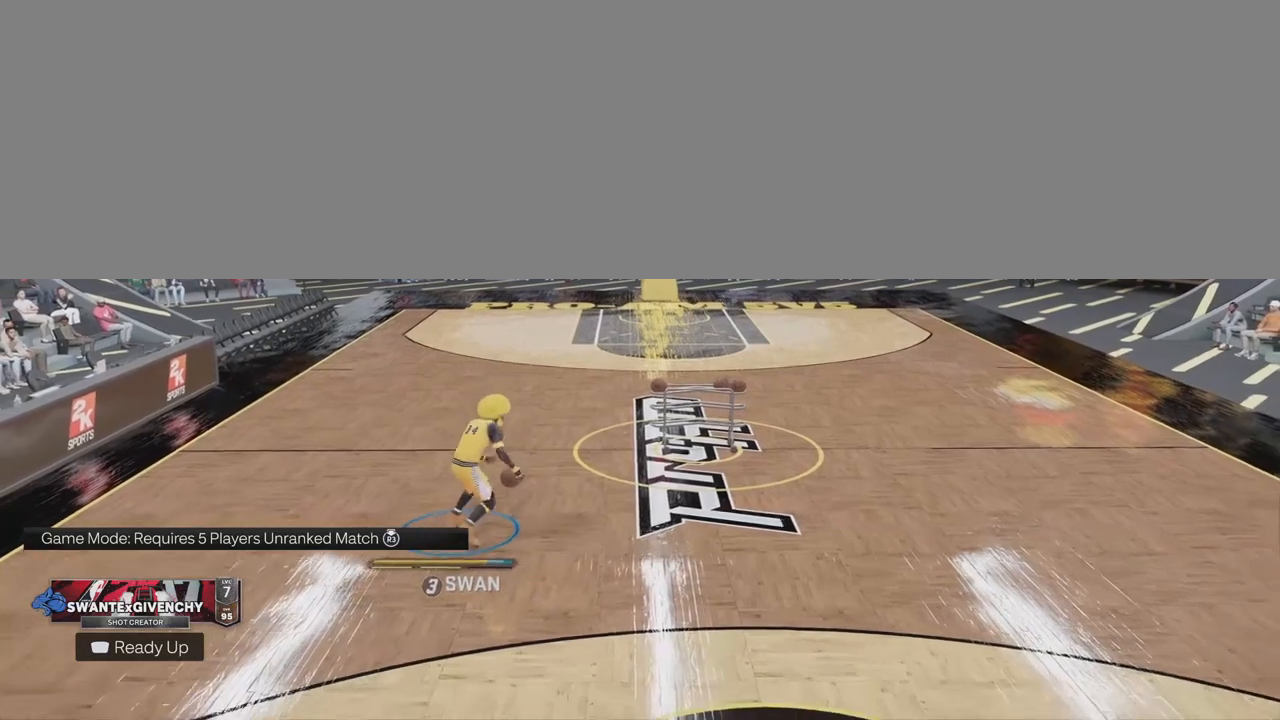
{"buttons": [], "left_stick": "down-right", "right_stick": "center", "events": []}
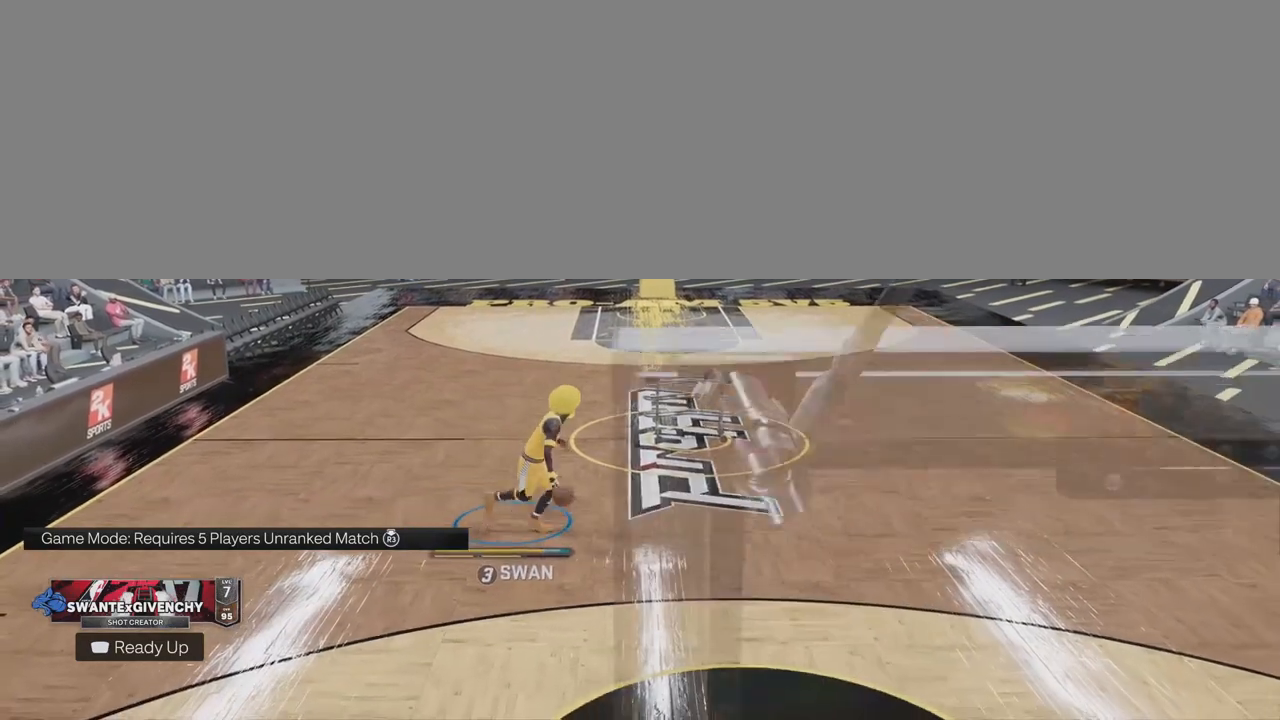
{"buttons": [], "left_stick": "down-right", "right_stick": "center", "events": []}
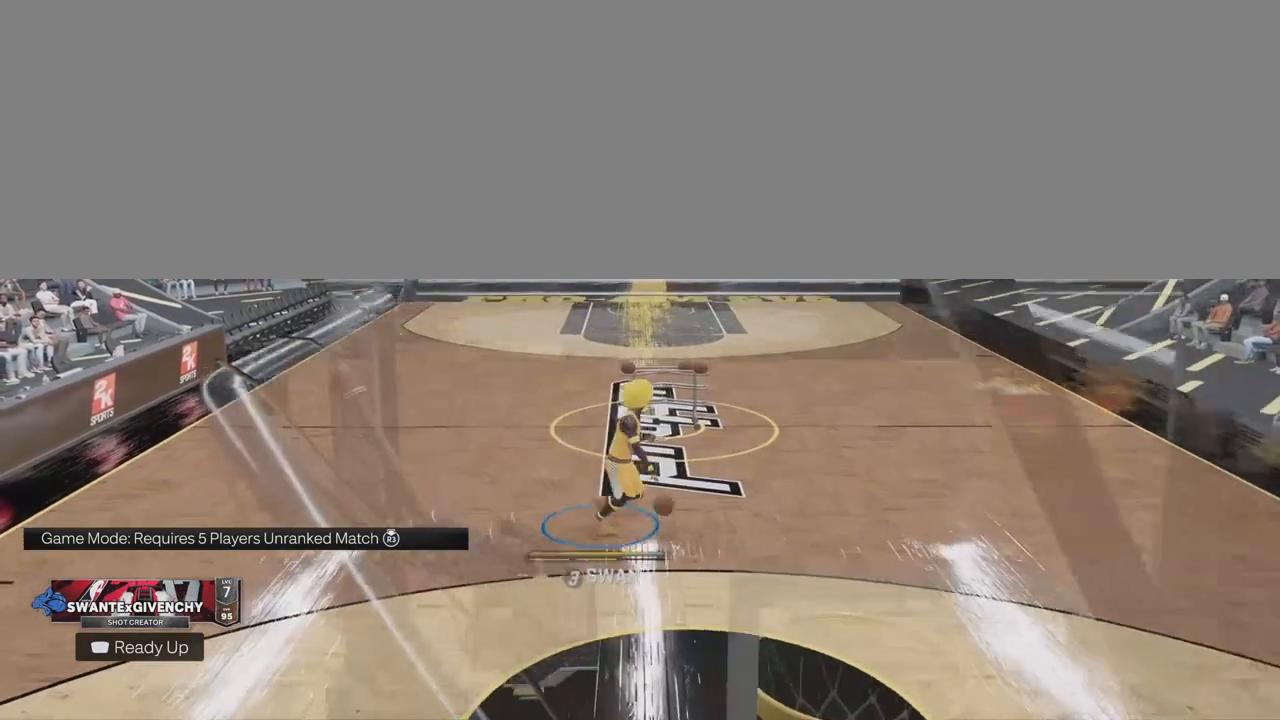
{"buttons": [], "left_stick": "down-right", "right_stick": "center", "events": []}
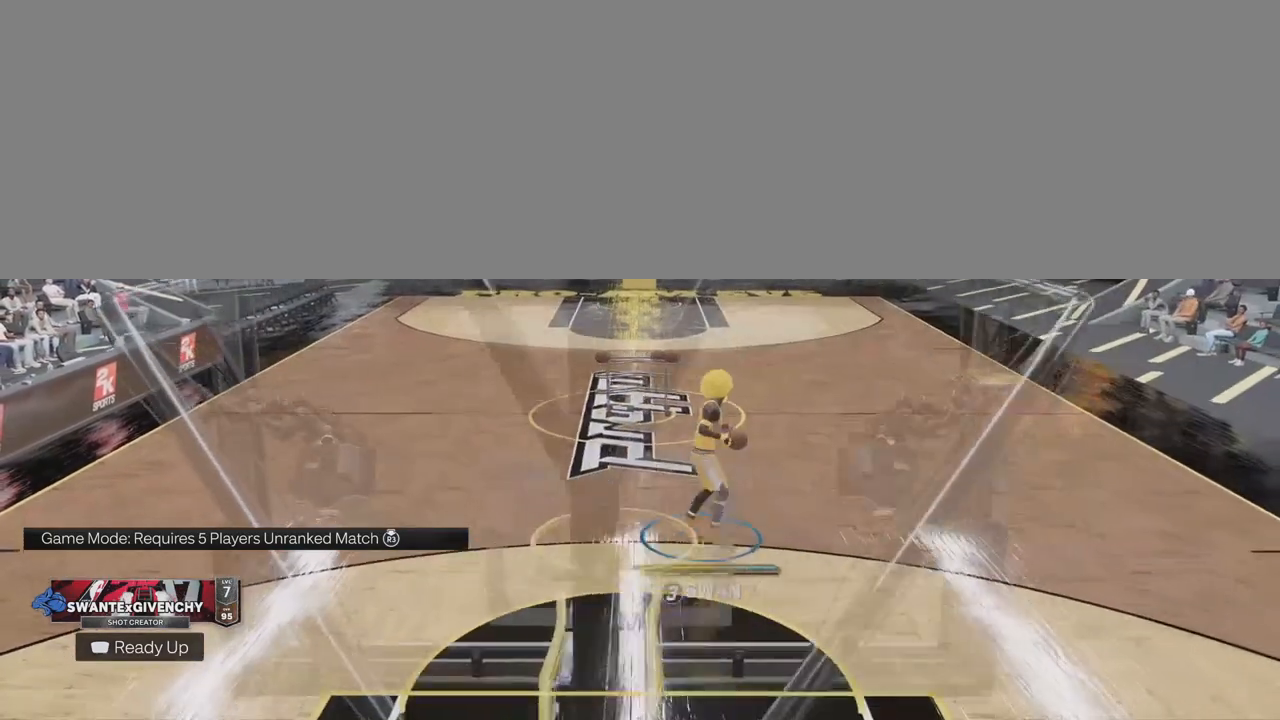
{"buttons": [], "left_stick": "center", "right_stick": "center", "events": [[250, "left_stick", "center"]]}
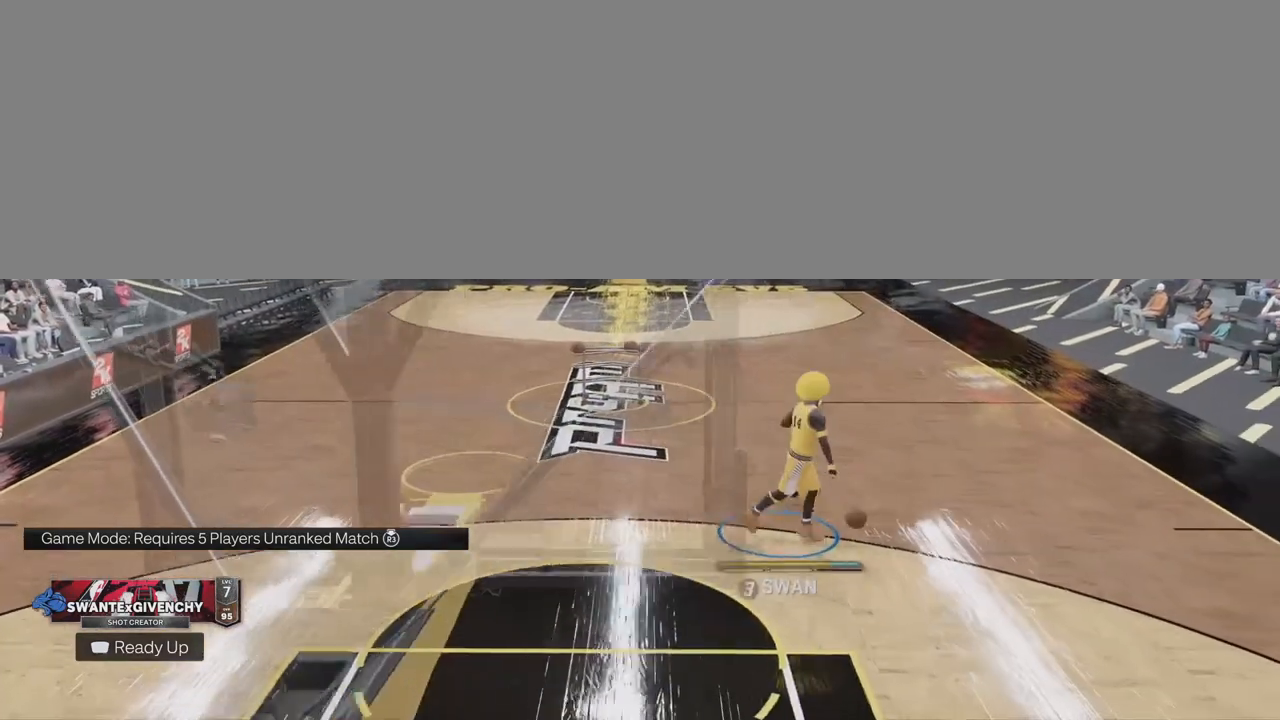
{"buttons": ["R2"], "left_stick": "center", "right_stick": "center", "events": [[33, "R2", "down"]]}
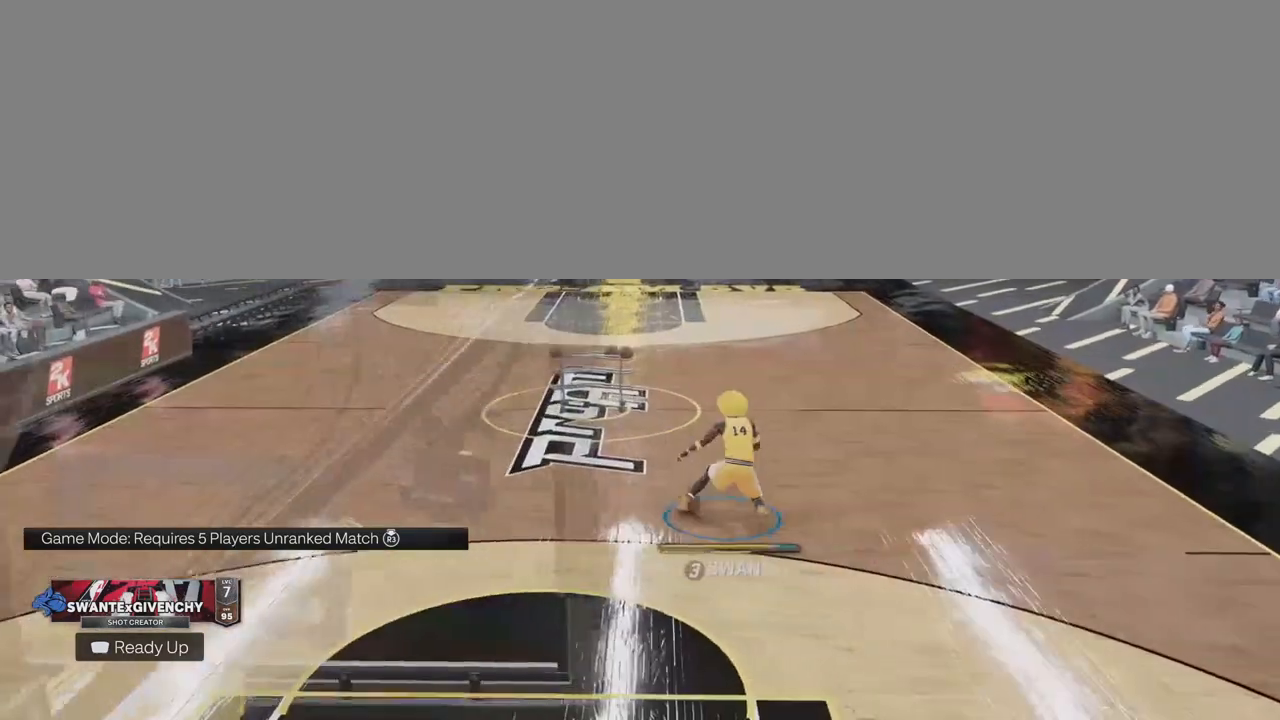
{"buttons": ["R2"], "left_stick": "center", "right_stick": "up", "events": [[100, "right_stick", "up"], [217, "left_stick", "up-left"], [233, "right_stick", "center"], [383, "left_stick", "center"], [433, "right_stick", "up"]]}
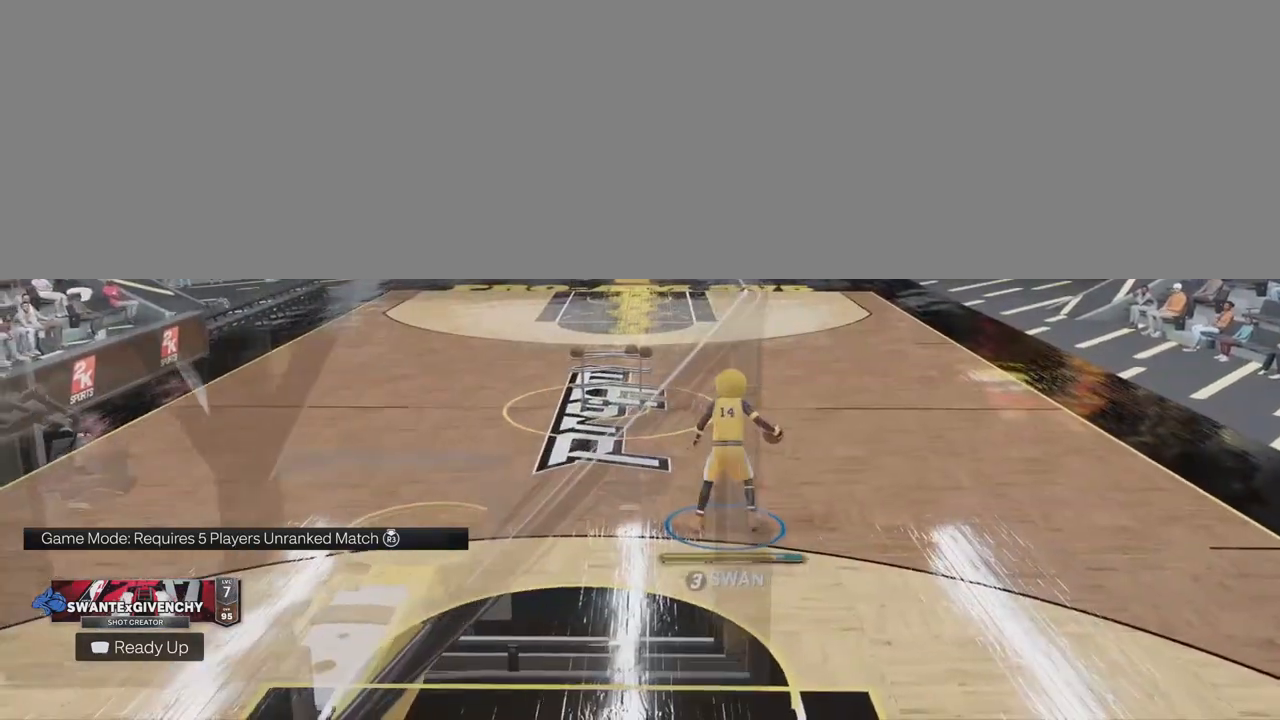
{"buttons": ["R2"], "left_stick": "center", "right_stick": "up", "events": [[17, "left_stick", "up-right"], [67, "right_stick", "center"], [183, "left_stick", "center"], [200, "right_stick", "up"], [333, "right_stick", "center"], [367, "left_stick", "left"], [450, "right_stick", "up"], [467, "left_stick", "center"]]}
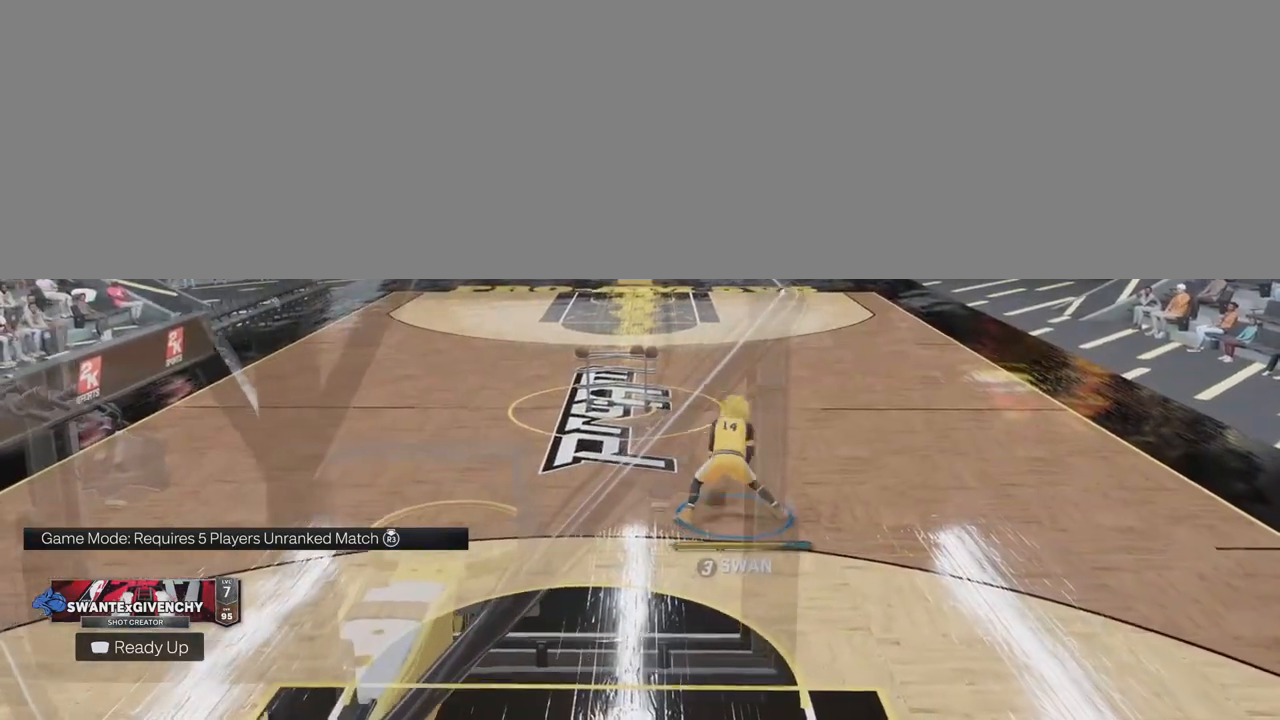
{"buttons": ["R2"], "left_stick": "left", "right_stick": "center", "events": [[83, "right_stick", "center"], [117, "left_stick", "up-right"], [233, "right_stick", "up"], [267, "left_stick", "center"], [367, "right_stick", "center"], [483, "left_stick", "left"]]}
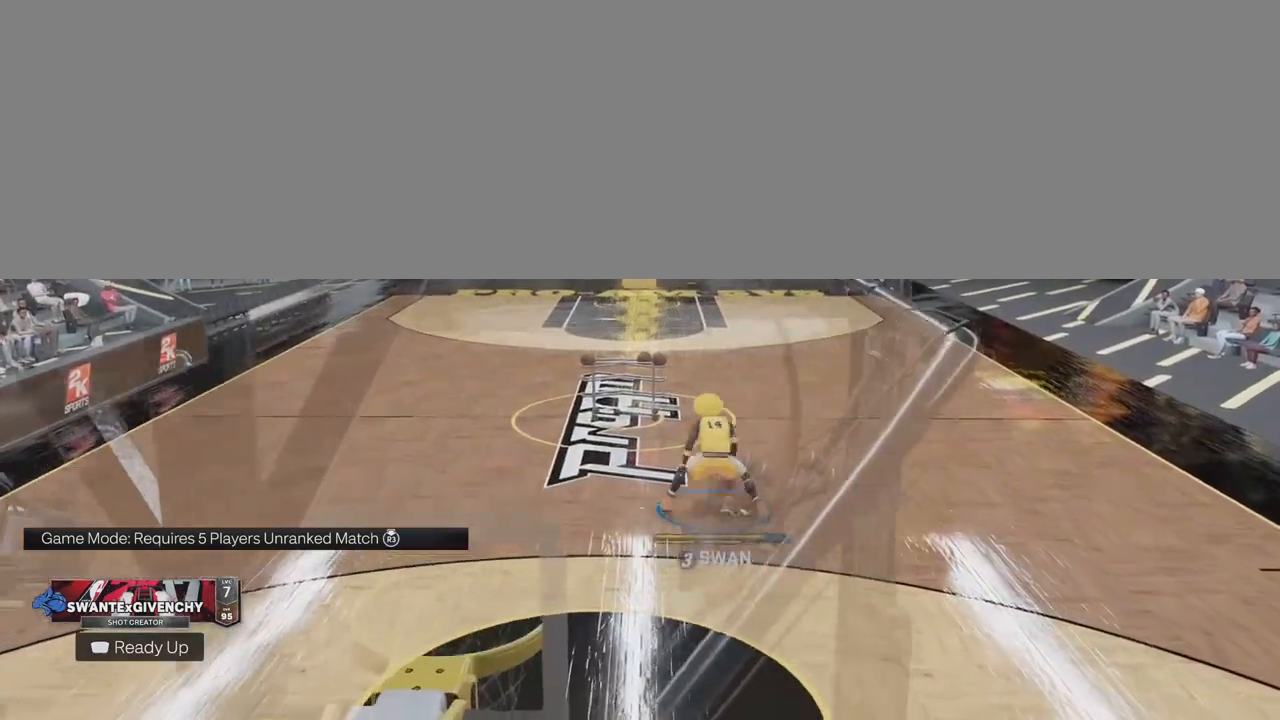
{"buttons": ["R2"], "left_stick": "center", "right_stick": "center", "events": [[17, "right_stick", "up"], [100, "left_stick", "center"], [167, "right_stick", "center"], [217, "left_stick", "right"], [317, "right_stick", "up"], [350, "left_stick", "center"], [450, "right_stick", "center"]]}
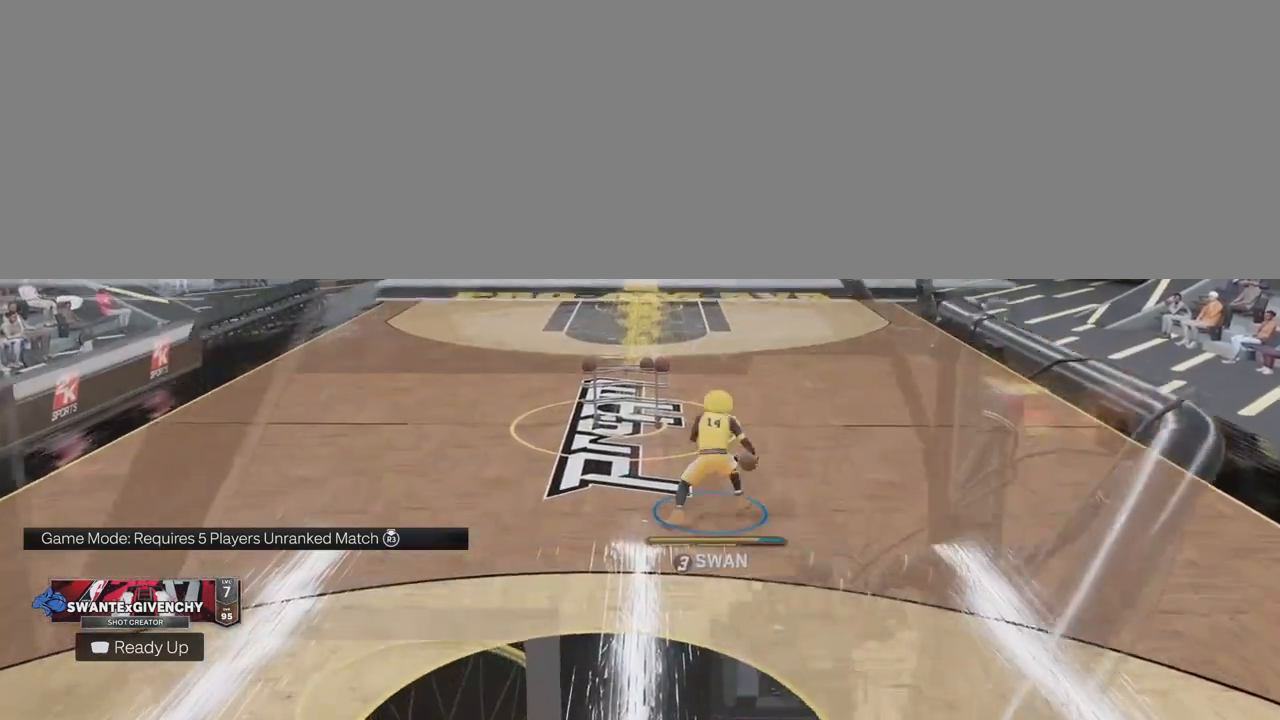
{"buttons": ["R2"], "left_stick": "center", "right_stick": "up", "events": [[17, "left_stick", "up-left"], [67, "left_stick", "left"], [100, "right_stick", "up"], [167, "left_stick", "center"], [250, "right_stick", "center"], [317, "left_stick", "up-right"], [383, "right_stick", "up"], [467, "left_stick", "center"]]}